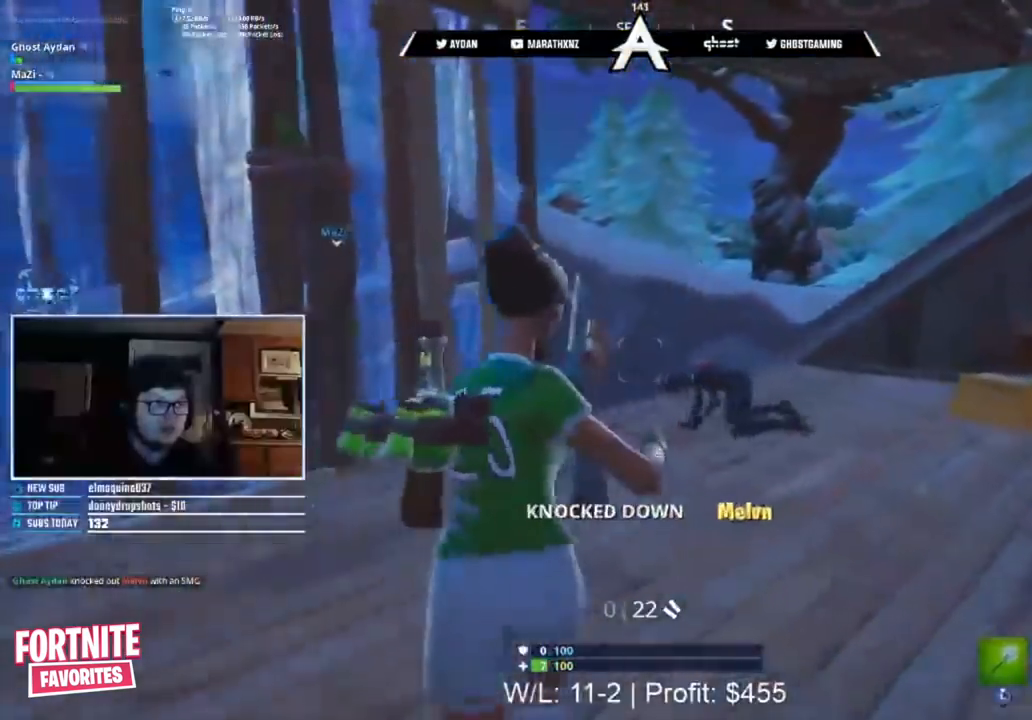
Gameplay with a controller (PlayStation layout); each line is a JSON object with the inputs held at the frame after it. "events" lists button and stick changes between this image and that frame as [ms after this image, input, new state], when the widget could be followed in between. Not read: L3.
{"buttons": [], "left_stick": "up-right", "right_stick": "center", "events": [[34, "L2", "up"], [67, "R2", "up"], [67, "right_stick", "down"], [234, "left_stick", "up"], [234, "right_stick", "down-left"], [334, "left_stick", "up-left"], [434, "right_stick", "center"], [467, "left_stick", "up-right"]]}
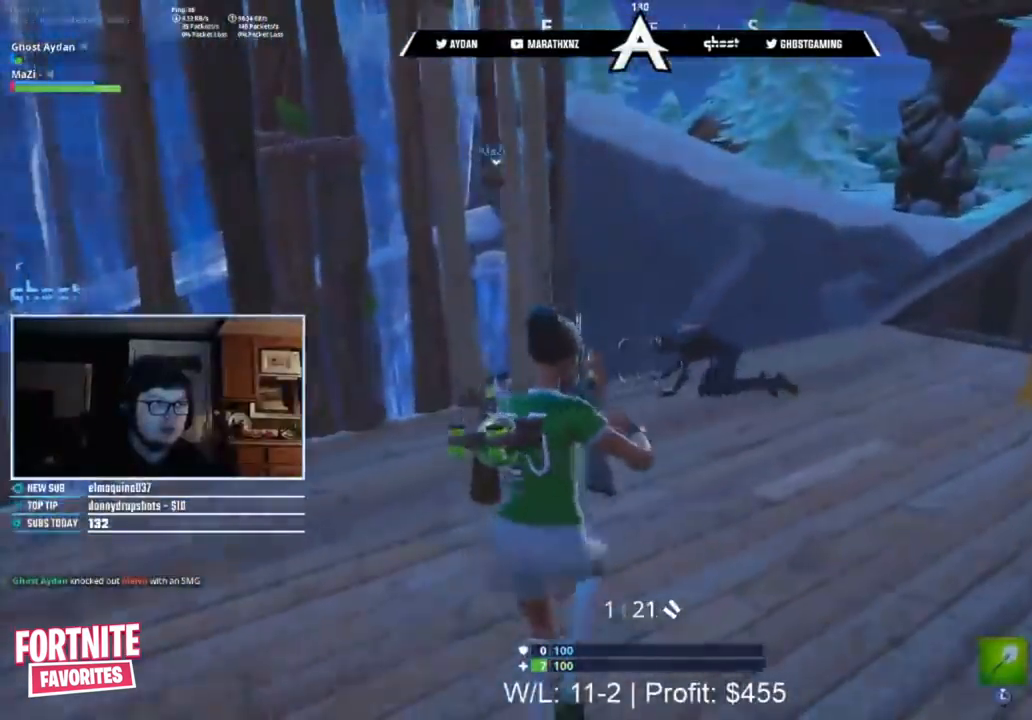
{"buttons": ["TRIANGLE"], "left_stick": "up", "right_stick": "left", "events": [[100, "right_stick", "up"], [133, "left_stick", "up"], [167, "R2", "down"], [167, "right_stick", "center"], [300, "R2", "up"], [300, "left_stick", "left"], [300, "right_stick", "left"], [467, "TRIANGLE", "down"], [467, "left_stick", "up"]]}
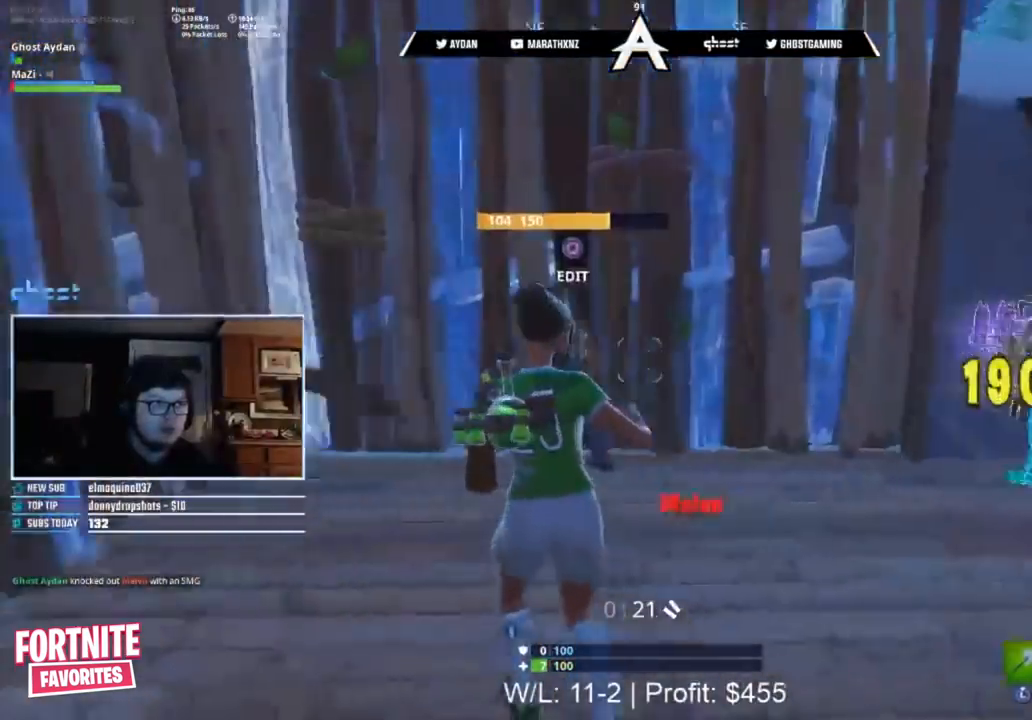
{"buttons": [], "left_stick": "right", "right_stick": "up-left", "events": [[34, "right_stick", "up-left"], [67, "TRIANGLE", "up"], [67, "left_stick", "right"], [134, "R2", "down"], [301, "R2", "up"], [334, "TRIANGLE", "down"], [434, "TRIANGLE", "up"]]}
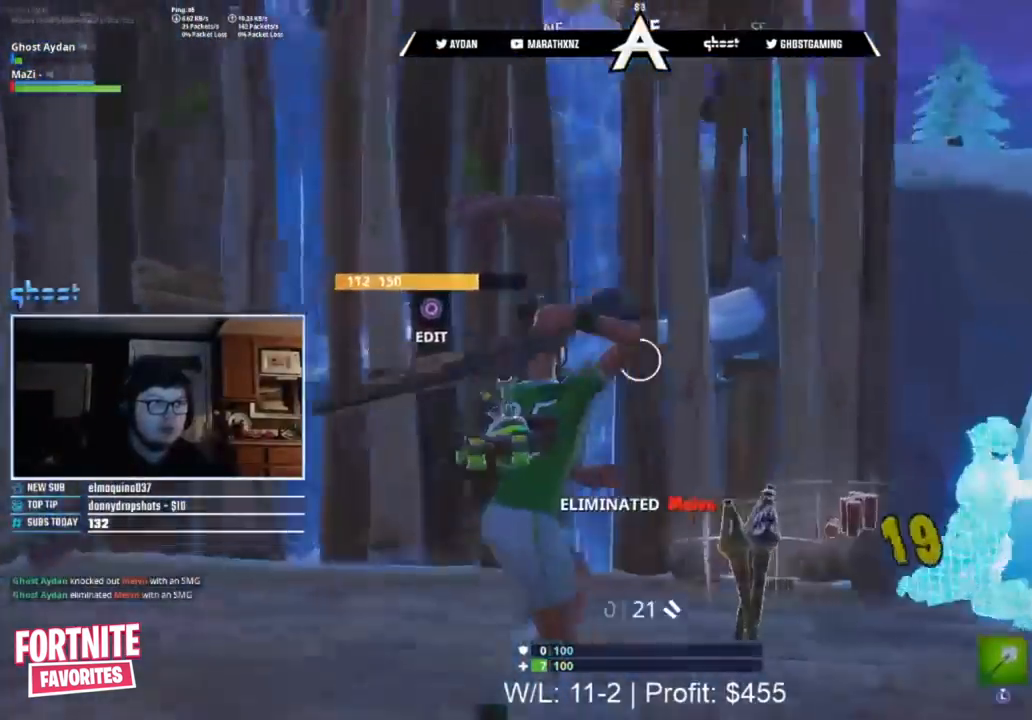
{"buttons": [], "left_stick": "center", "right_stick": "up-left", "events": [[300, "R3", "down"], [300, "left_stick", "center"], [300, "right_stick", "center"], [367, "R3", "up"], [467, "right_stick", "up-left"]]}
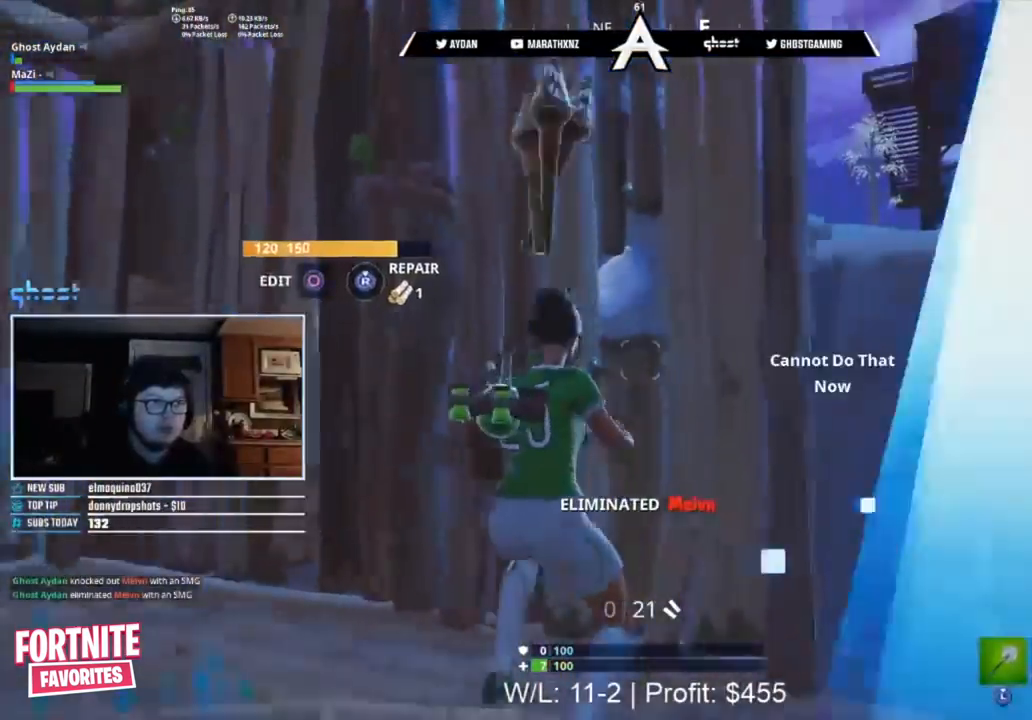
{"buttons": [], "left_stick": "up", "right_stick": "left", "events": [[34, "left_stick", "right"], [167, "R3", "down"], [200, "left_stick", "center"], [267, "R3", "up"], [267, "right_stick", "left"], [334, "left_stick", "up"]]}
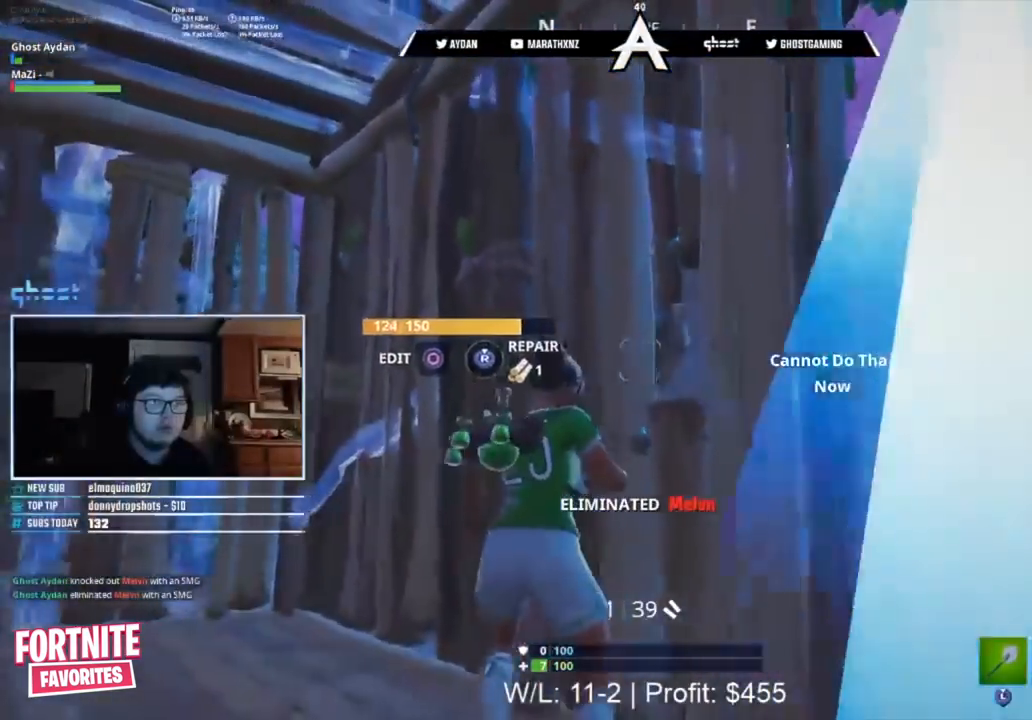
{"buttons": [], "left_stick": "up-left", "right_stick": "right", "events": [[33, "right_stick", "down-left"], [167, "left_stick", "up-left"], [200, "right_stick", "center"], [300, "right_stick", "right"], [467, "TRIANGLE", "down"], [500, "TRIANGLE", "up"]]}
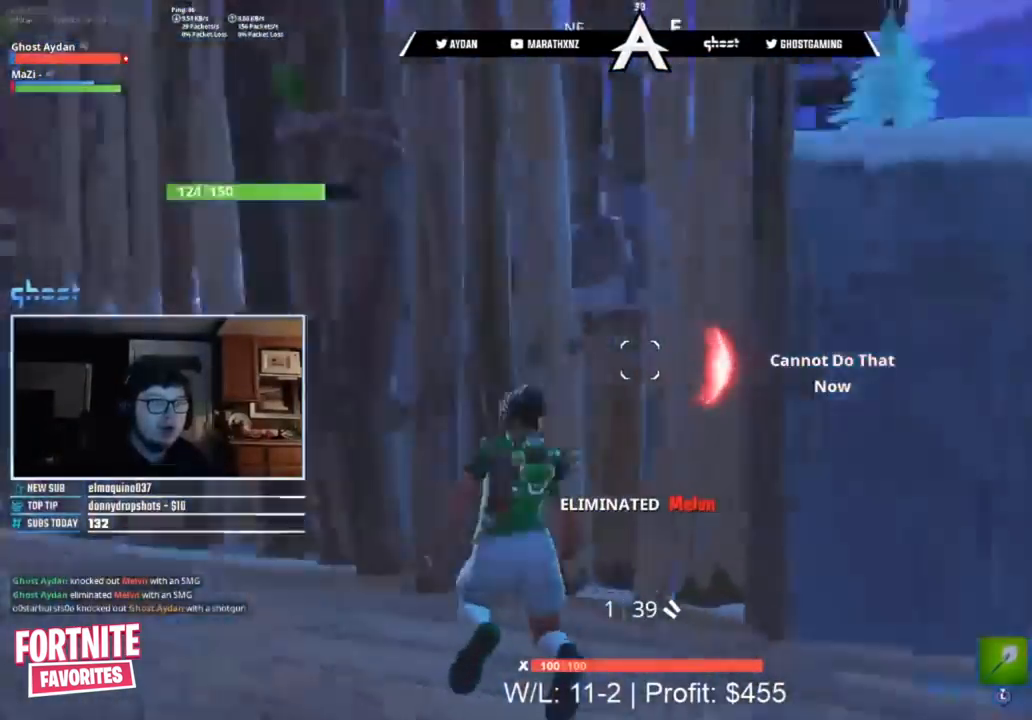
{"buttons": [], "left_stick": "down-left", "right_stick": "up-right", "events": [[134, "left_stick", "down-left"], [200, "right_stick", "center"], [334, "right_stick", "up-right"]]}
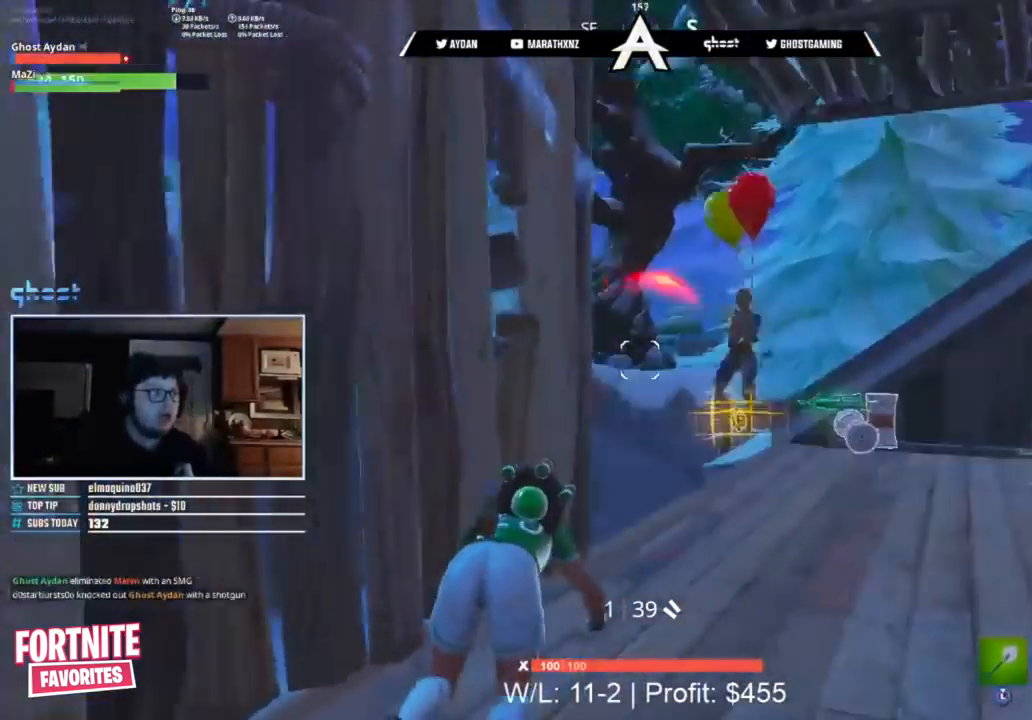
{"buttons": ["START"], "left_stick": "down-left", "right_stick": "center", "events": [[133, "right_stick", "center"], [467, "START", "down"]]}
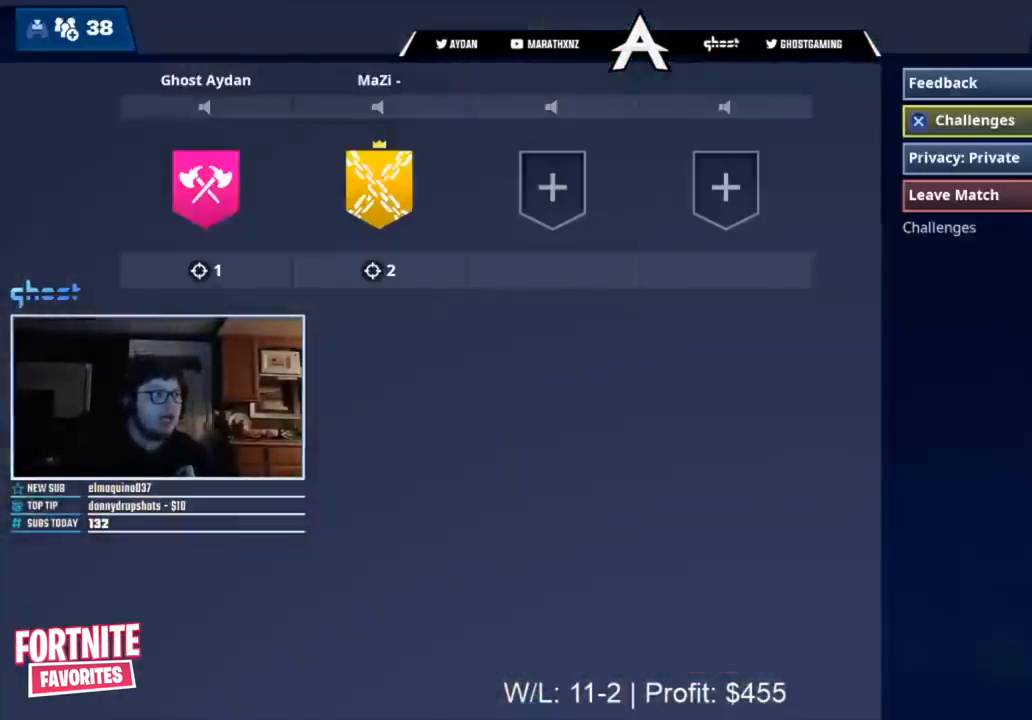
{"buttons": [], "left_stick": "center", "right_stick": "center", "events": [[34, "left_stick", "center"], [67, "START", "up"], [200, "START", "down"], [334, "START", "up"]]}
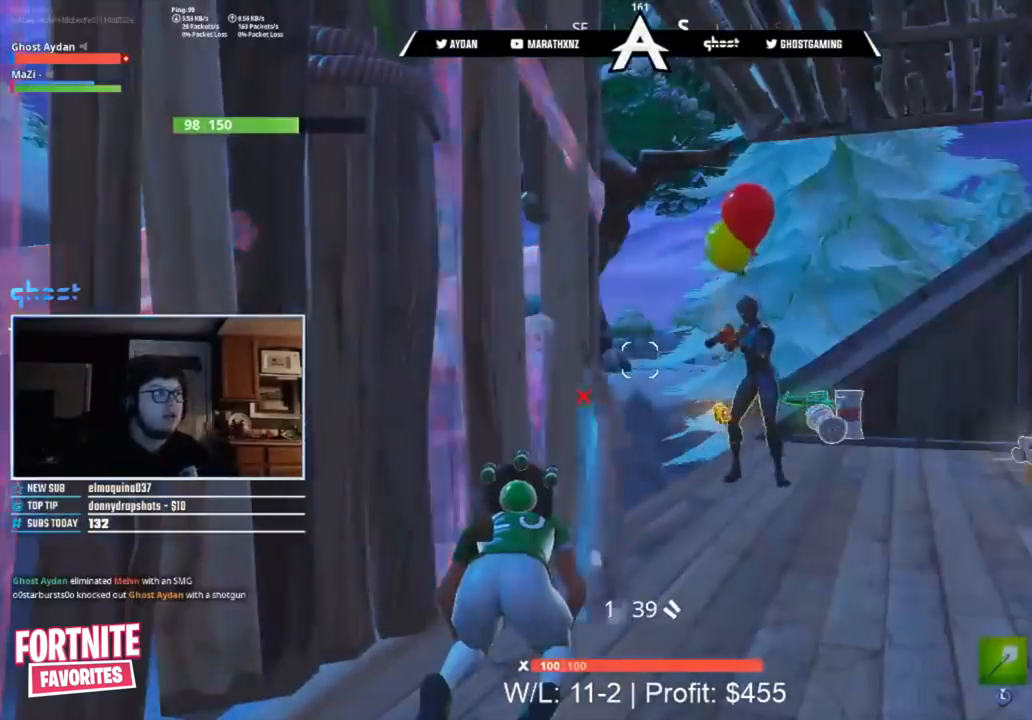
{"buttons": [], "left_stick": "center", "right_stick": "center", "events": [[267, "START", "down"], [400, "START", "up"]]}
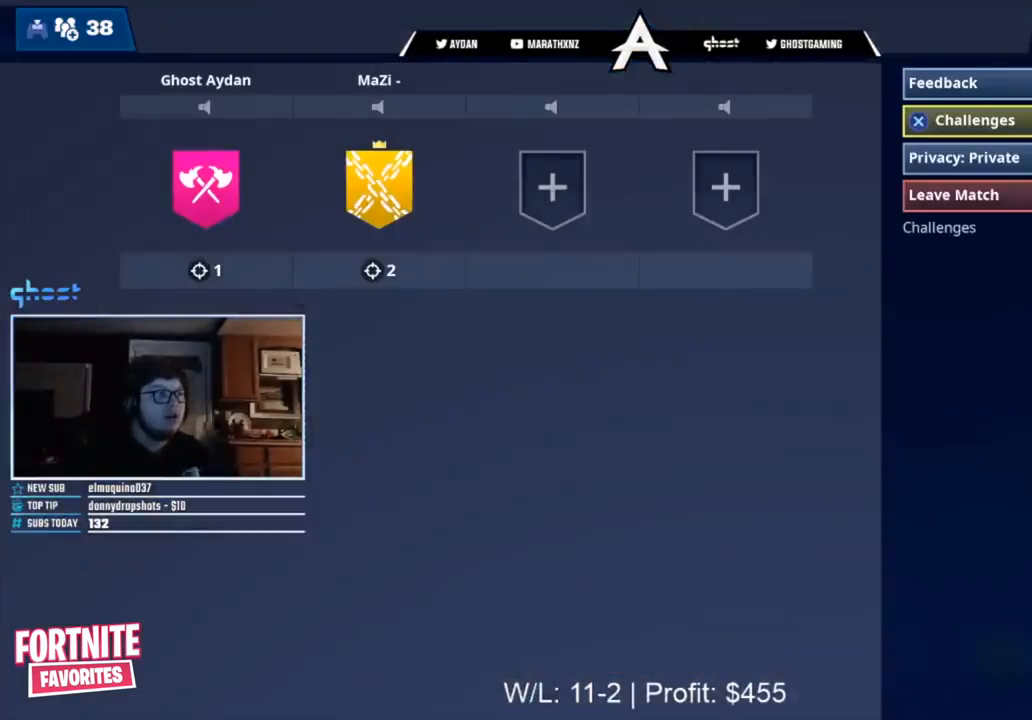
{"buttons": [], "left_stick": "center", "right_stick": "center", "events": [[334, "START", "down"], [501, "START", "up"]]}